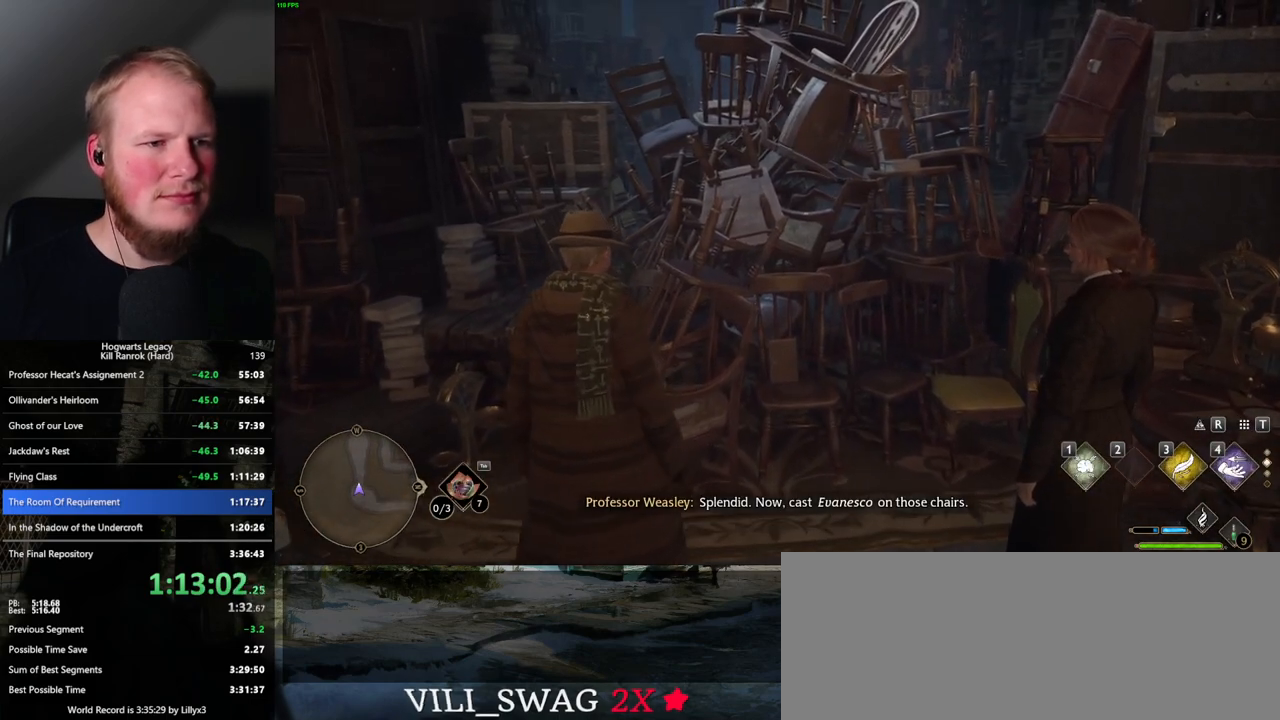
Gameplay with keyboard and mouse; each line is a JSON object with the keys and mouse buttons held at the frame after it. "events" lists presses ("down") and releases ("up") of ".", "/", "0", "1", "2", "3", "4", "5", "6", "7", "8", "9", "a", "alt_l", "alt_r", "b", "backslash", "backspace", "c", "caps_lock", "comma", "ctrl_l", "ctrl_r", "d", "e", "equals", "escape", "f", "f1", "f10", "f11", "f12", "f2", "f3", "f4", "f5", "f6", "f7", "f8", "f9", "g", "h", "i", "j", "k", "l", "lbracket", "m", "minus", "n", "o", "p", "q", "quote", "r", "rbracket", "return", "s", "semicolon", "shift_l", "shift_r", "space", "super_l", "super_r", "t", "tab", "tilde", "u", "v", "w", "x", "y", "z", "mouse_left", "mouse_wheel", "mouse_right", "mouse_mb4" and "mouse_mb5" between this image and that frame as [ms after this image, input, new state], when the widget could be followed in between. "mouse_left", "mouse_wheel", "mouse_right", "mouse_mb4", "mouse_mb5" = the "left", "wheel", "right", "mb4", "mb5" buttons of the "mouse" list. No other keys are recorded. "wheel" means that the mouse wheel is clicked or scrolled. Mouse movement is not recorded.
{"keys": ["w"], "mouse": [], "events": [[50, "1", "down"], [84, "1", "up"], [217, "1", "down"], [284, "1", "up"], [384, "1", "down"], [450, "1", "up"]]}
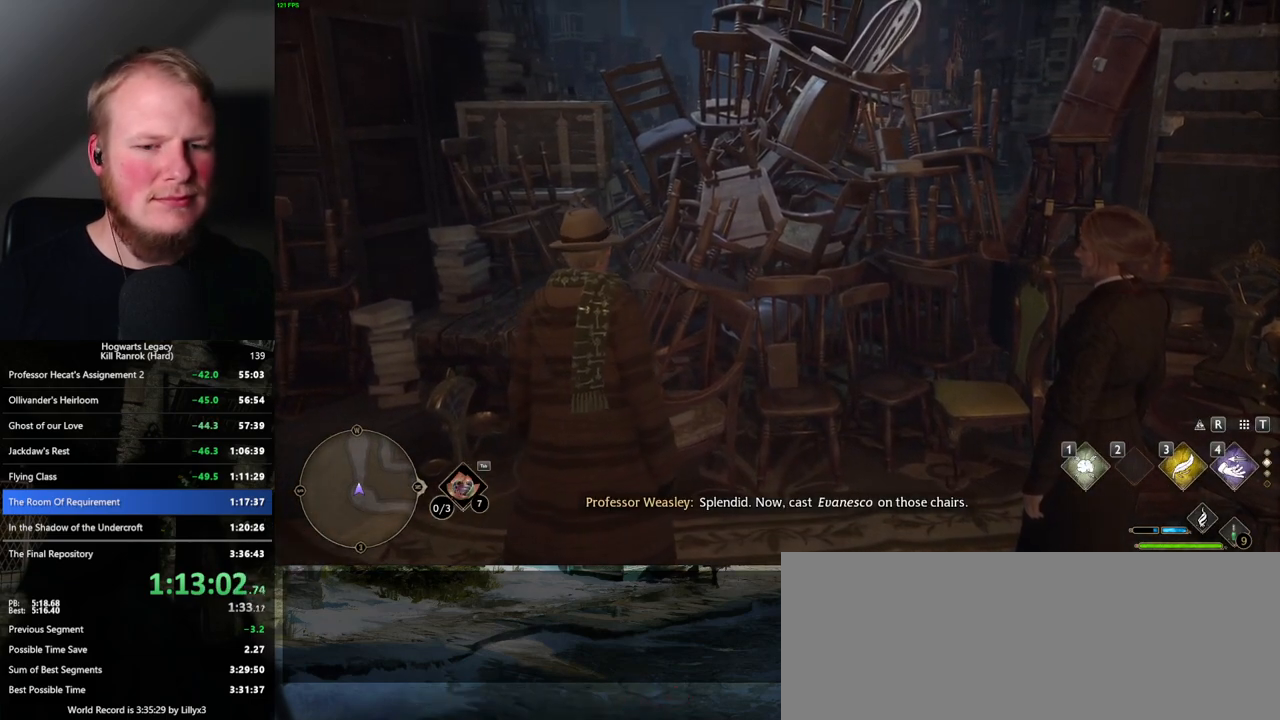
{"keys": ["w"], "mouse": [], "events": [[50, "1", "down"], [117, "1", "up"], [200, "1", "down"], [284, "1", "up"], [350, "1", "down"], [417, "1", "up"], [434, "w", "up"], [484, "w", "down"]]}
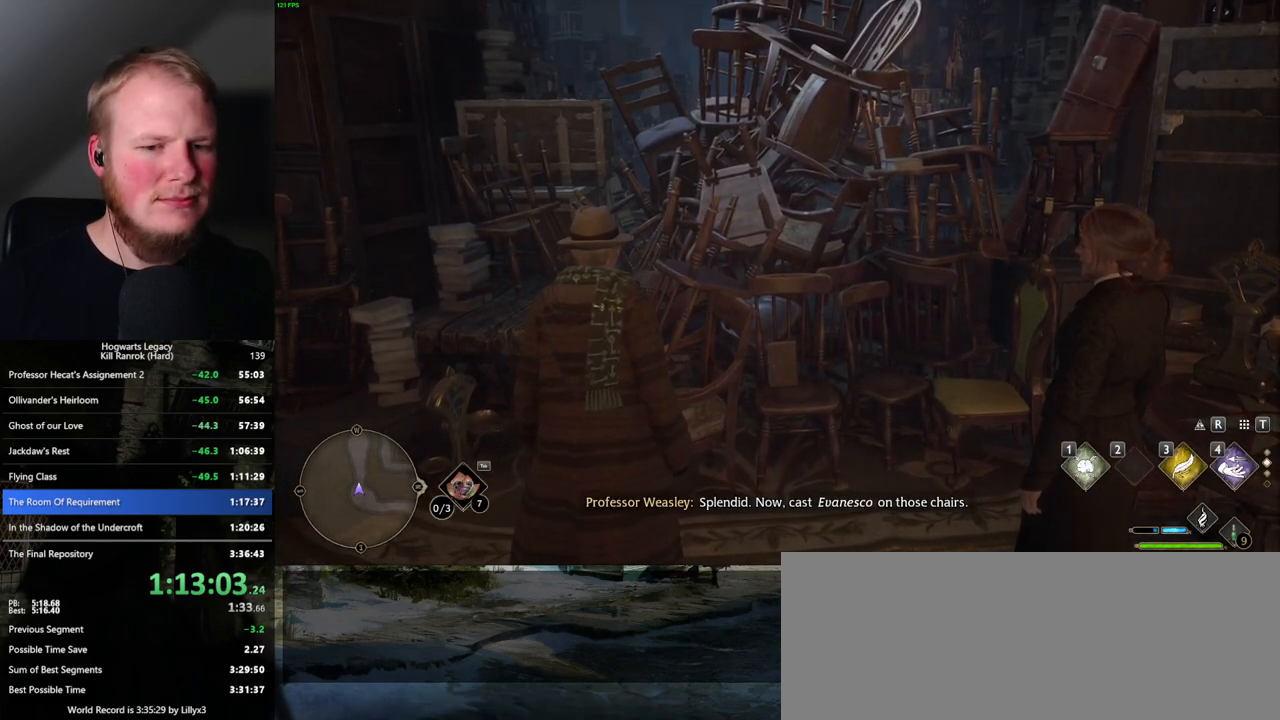
{"keys": ["1", "w"], "mouse": [], "events": [[17, "1", "down"], [100, "1", "up"], [184, "1", "down"], [250, "1", "up"], [317, "1", "down"], [384, "1", "up"], [400, "w", "up"], [467, "w", "down"], [484, "1", "down"]]}
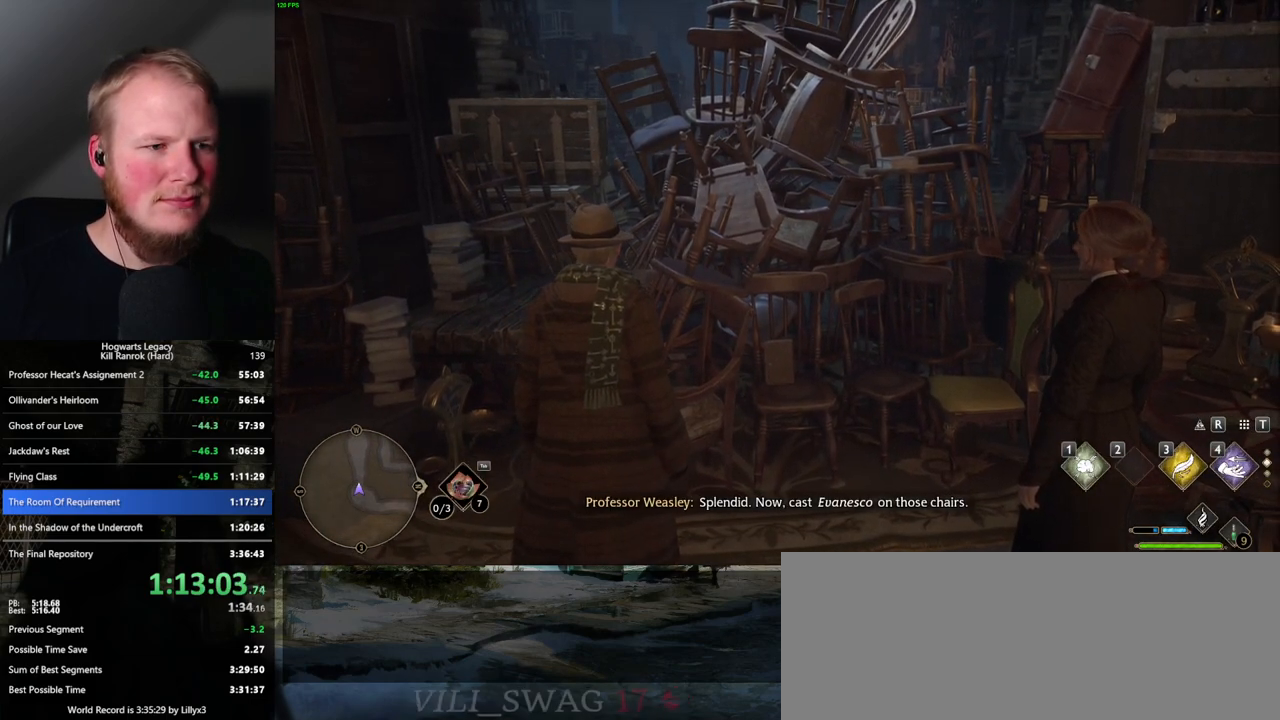
{"keys": ["1", "w"], "mouse": [], "events": [[84, "1", "up"], [250, "1", "down"], [384, "1", "up"], [450, "1", "down"]]}
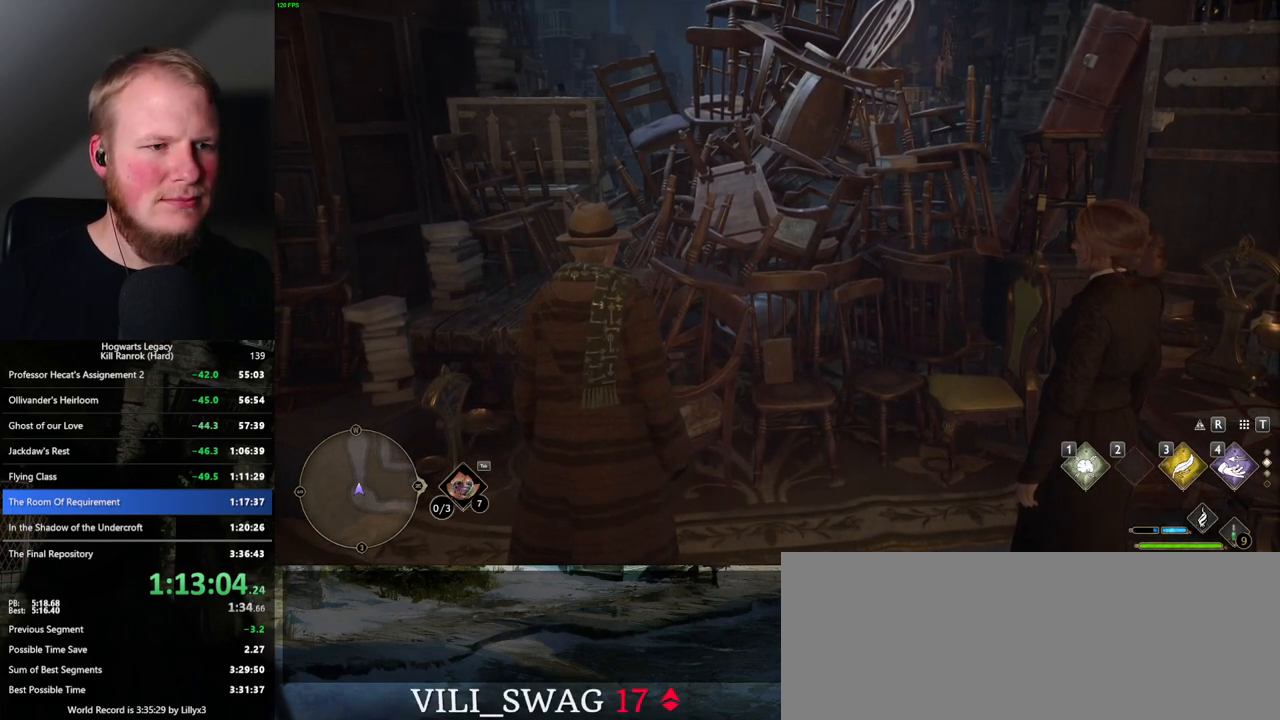
{"keys": ["w"], "mouse": [], "events": [[34, "1", "up"], [100, "1", "down"], [184, "1", "up"], [300, "1", "down"], [434, "1", "up"]]}
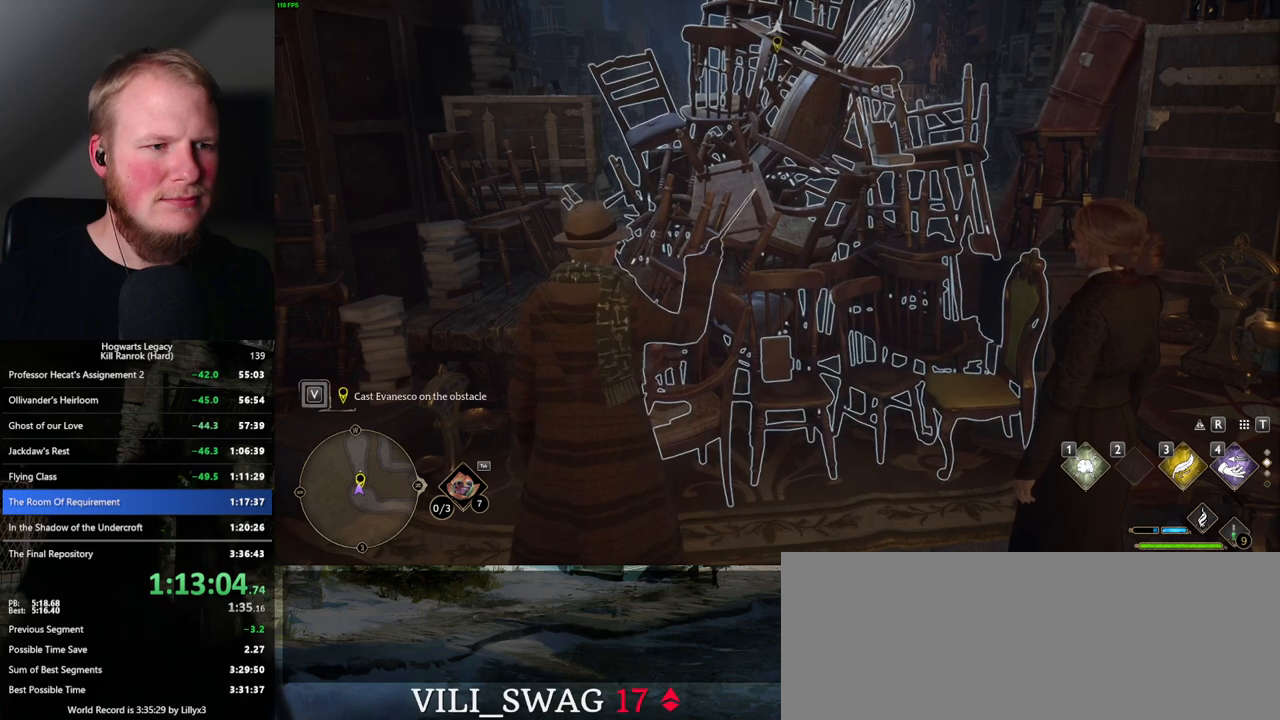
{"keys": ["w"], "mouse": [], "events": []}
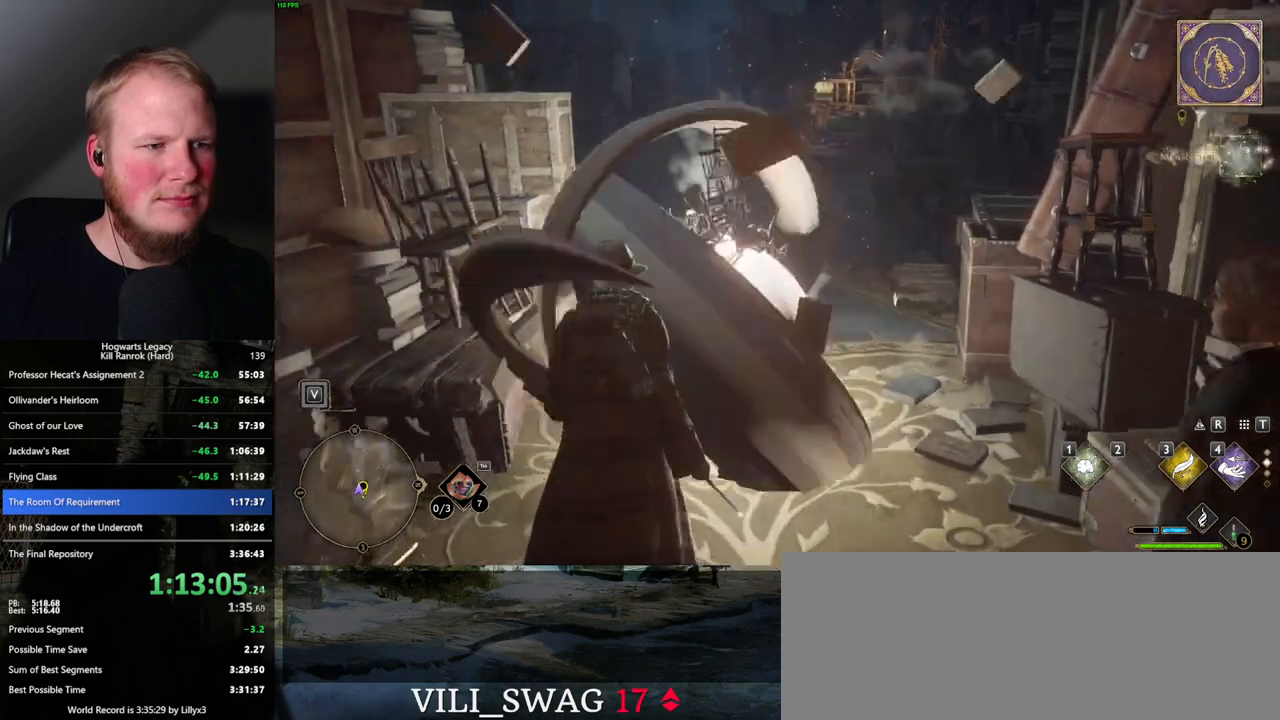
{"keys": ["w"], "mouse": [], "events": []}
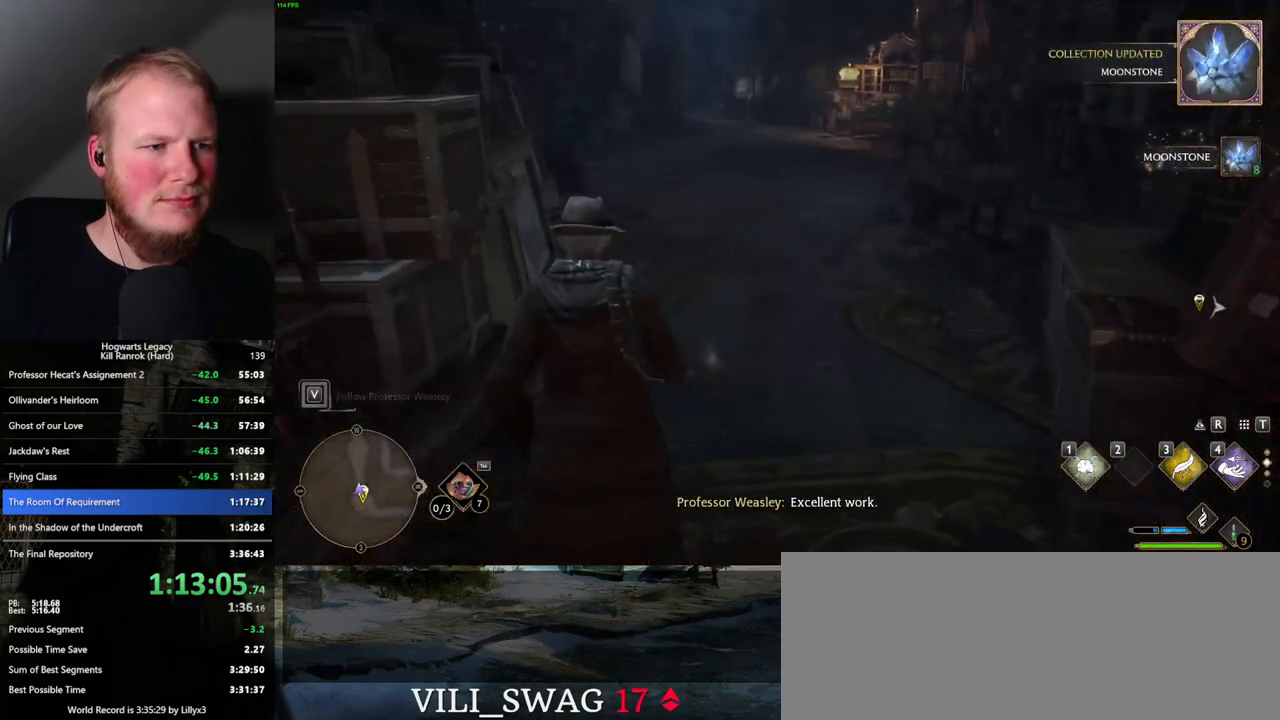
{"keys": ["w"], "mouse": [], "events": []}
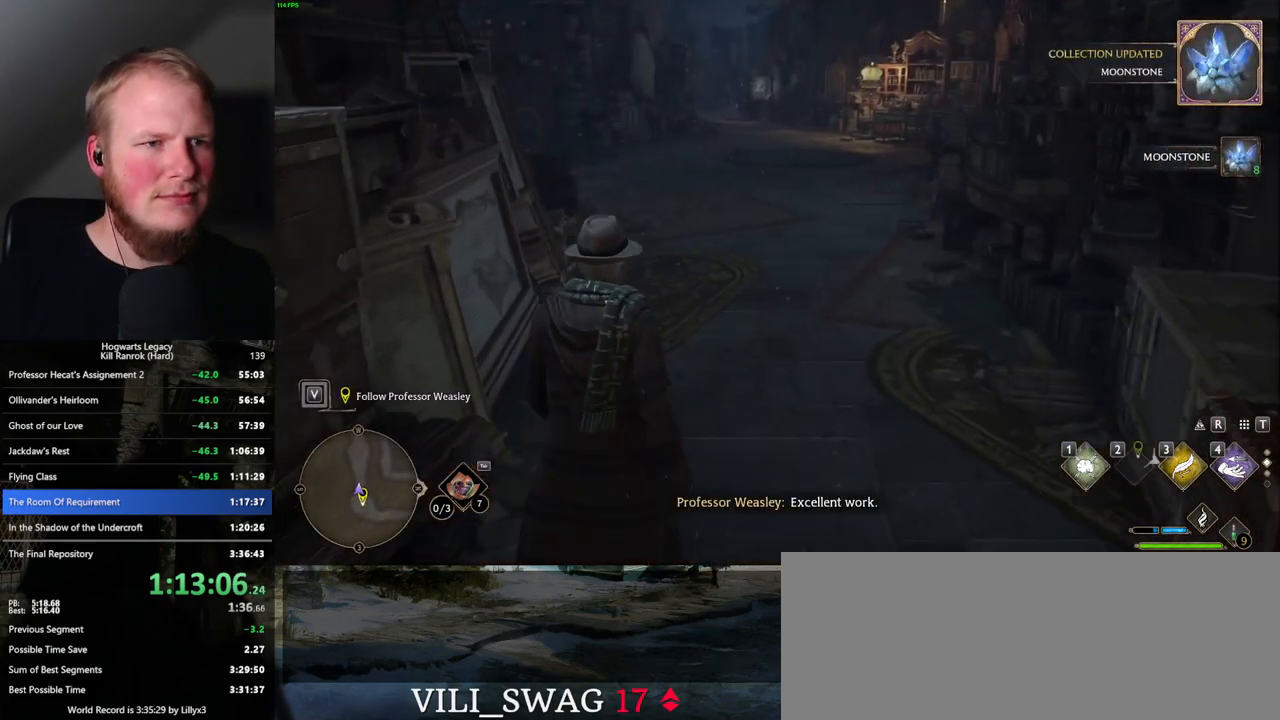
{"keys": ["w"], "mouse": [], "events": []}
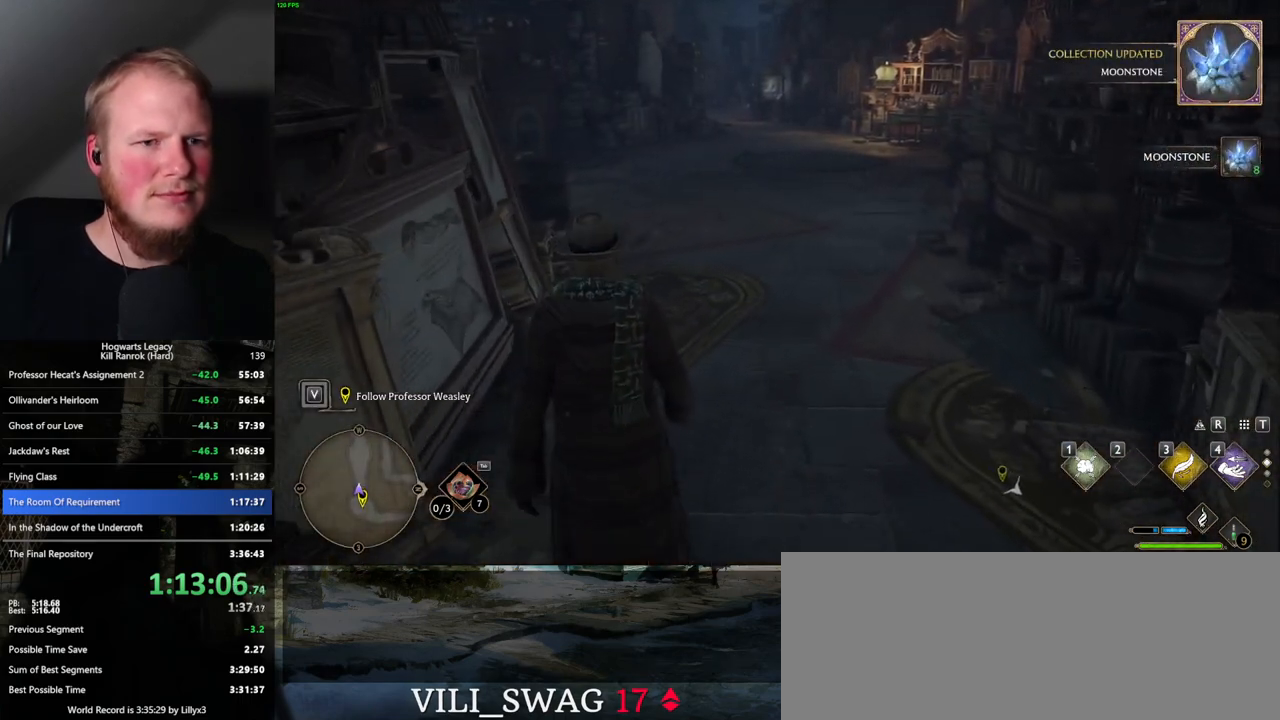
{"keys": ["w"], "mouse": [], "events": []}
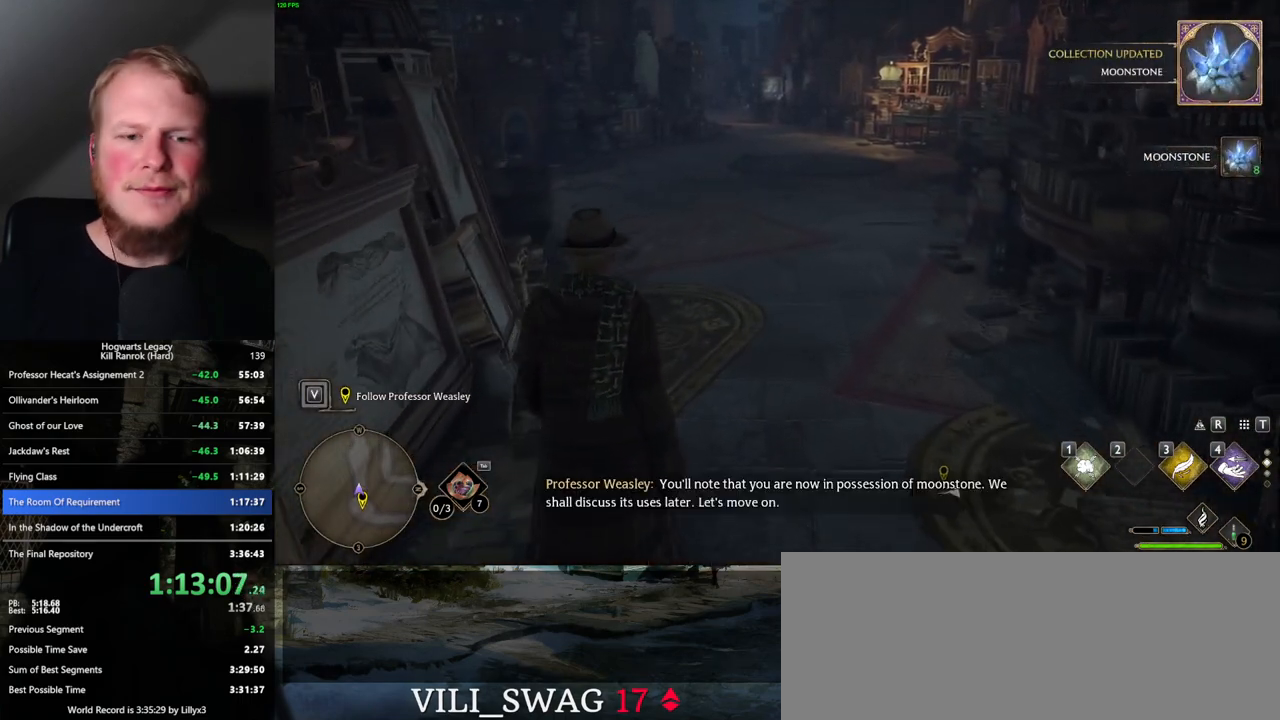
{"keys": ["w"], "mouse": [], "events": []}
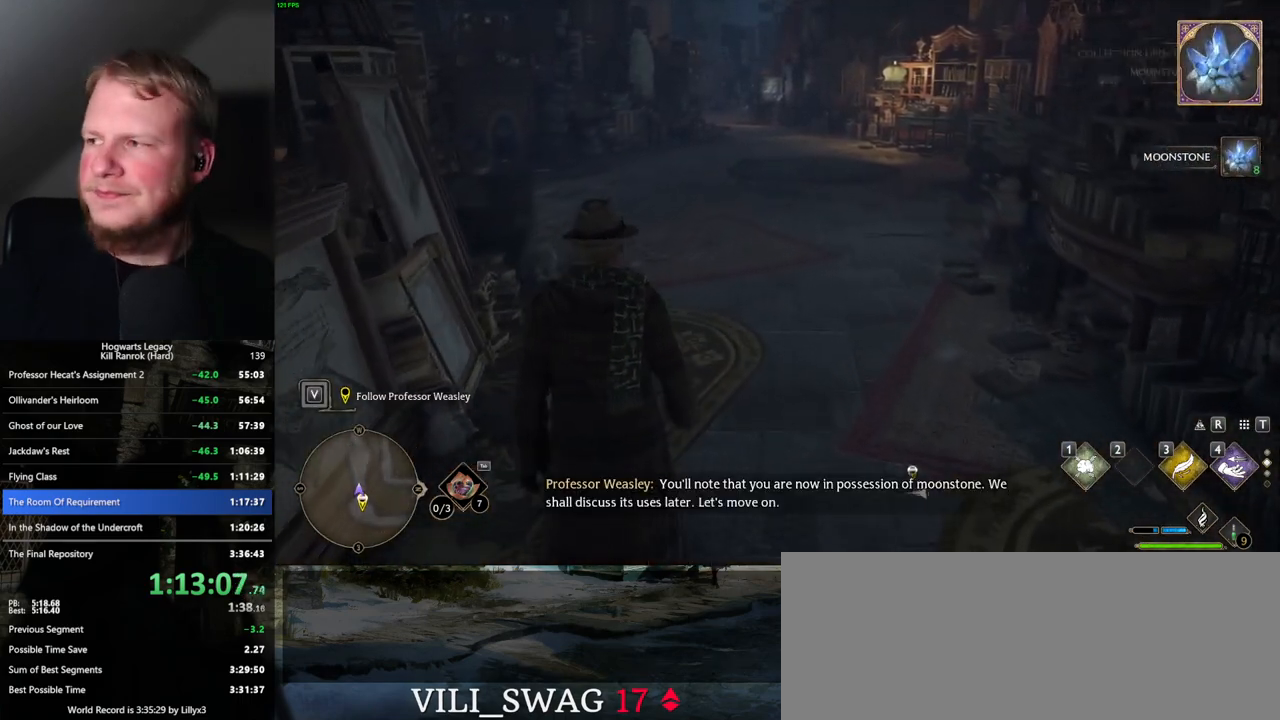
{"keys": ["w"], "mouse": [], "events": []}
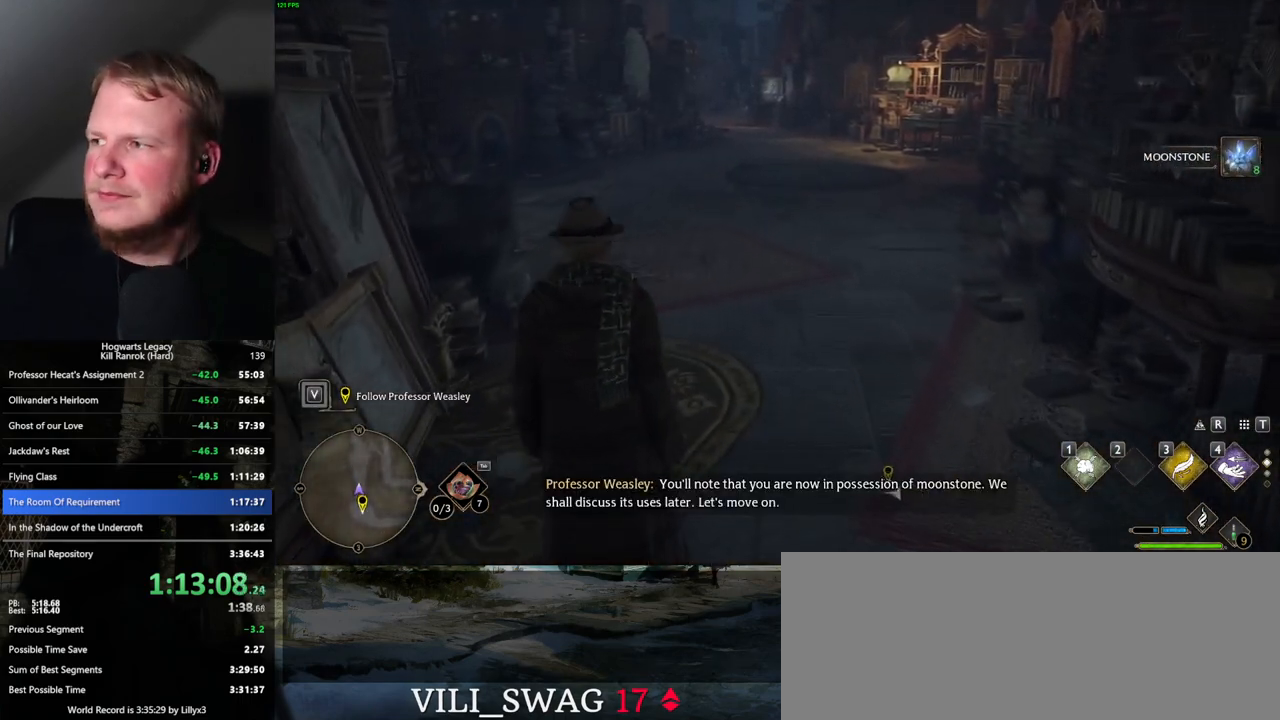
{"keys": ["w"], "mouse": [], "events": []}
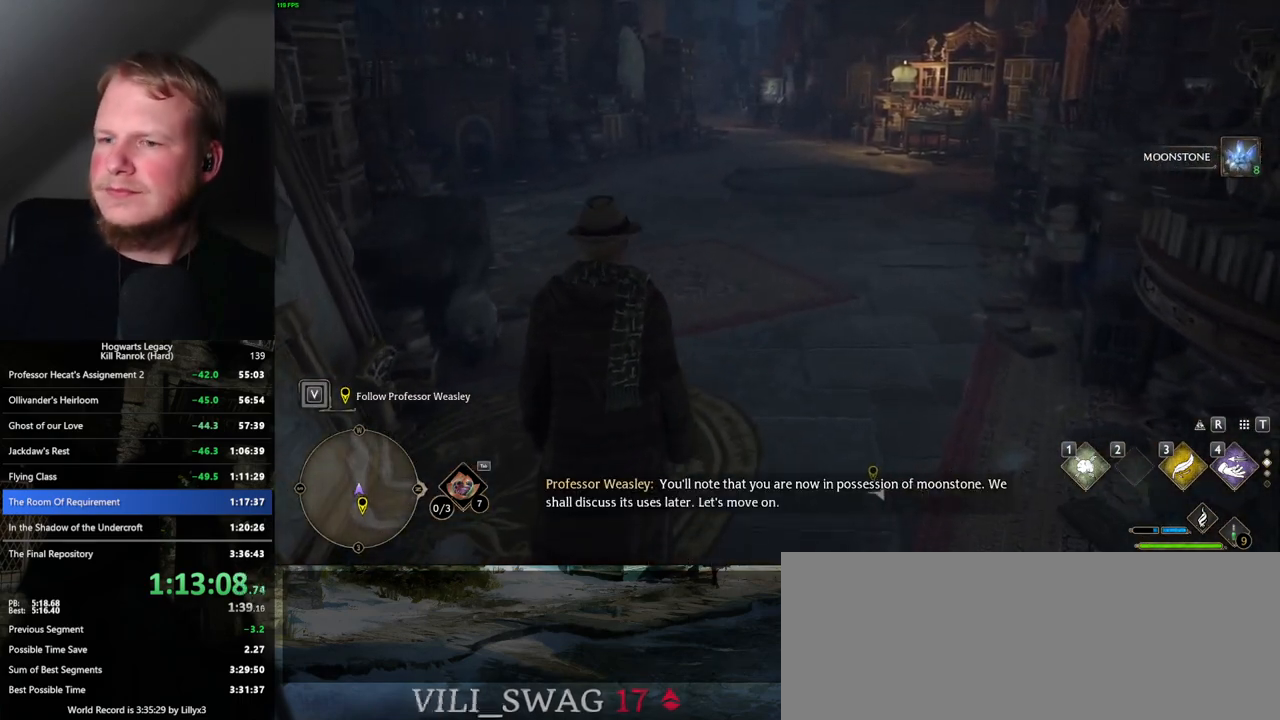
{"keys": ["w"], "mouse": [], "events": []}
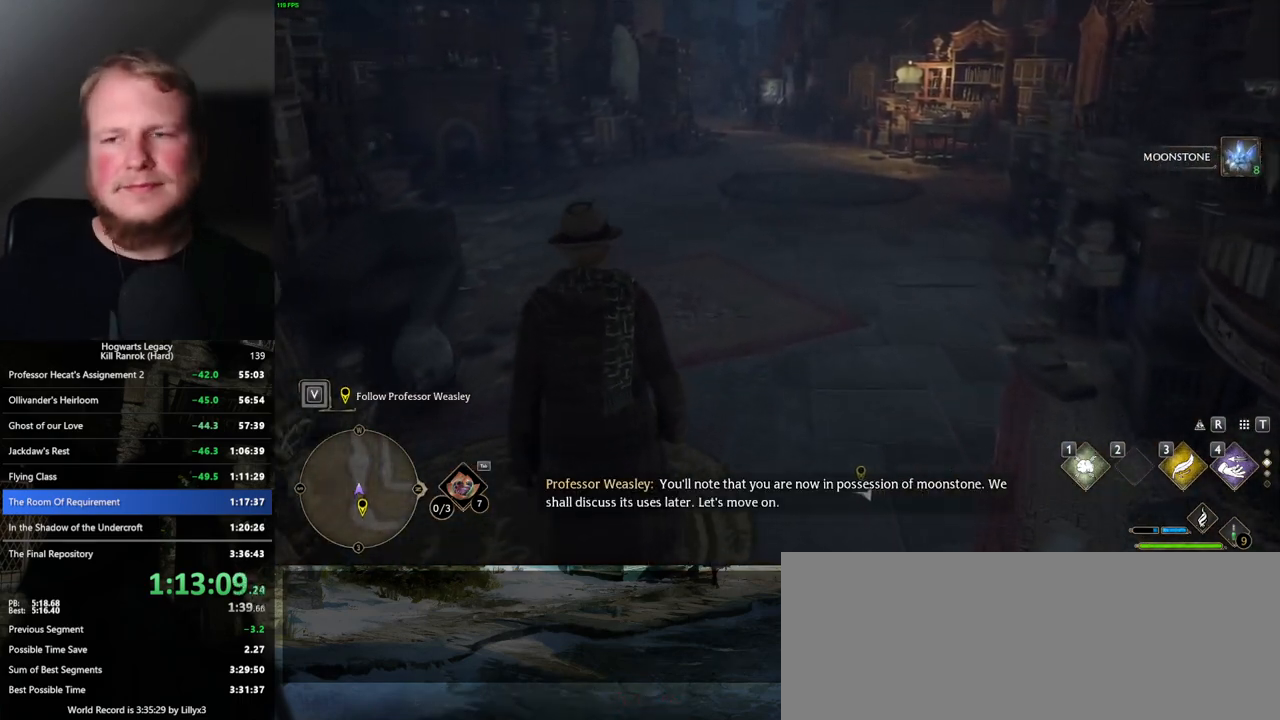
{"keys": ["w"], "mouse": [], "events": []}
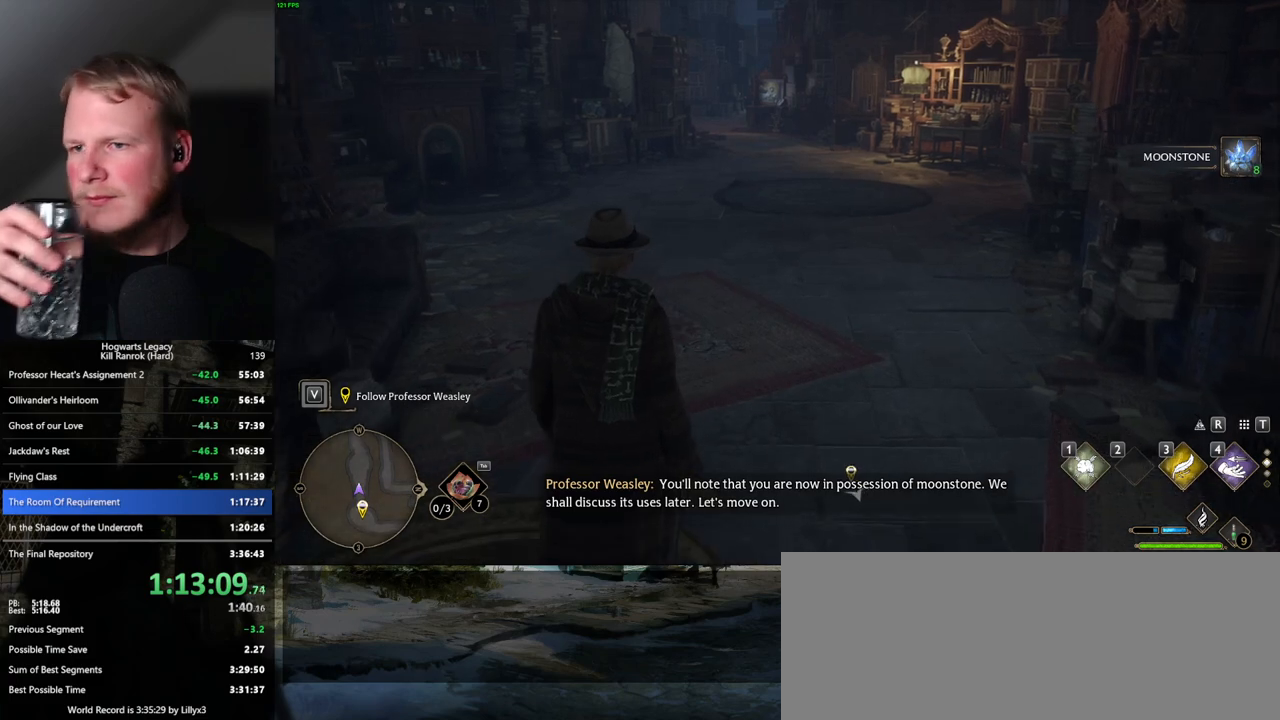
{"keys": ["w"], "mouse": [], "events": []}
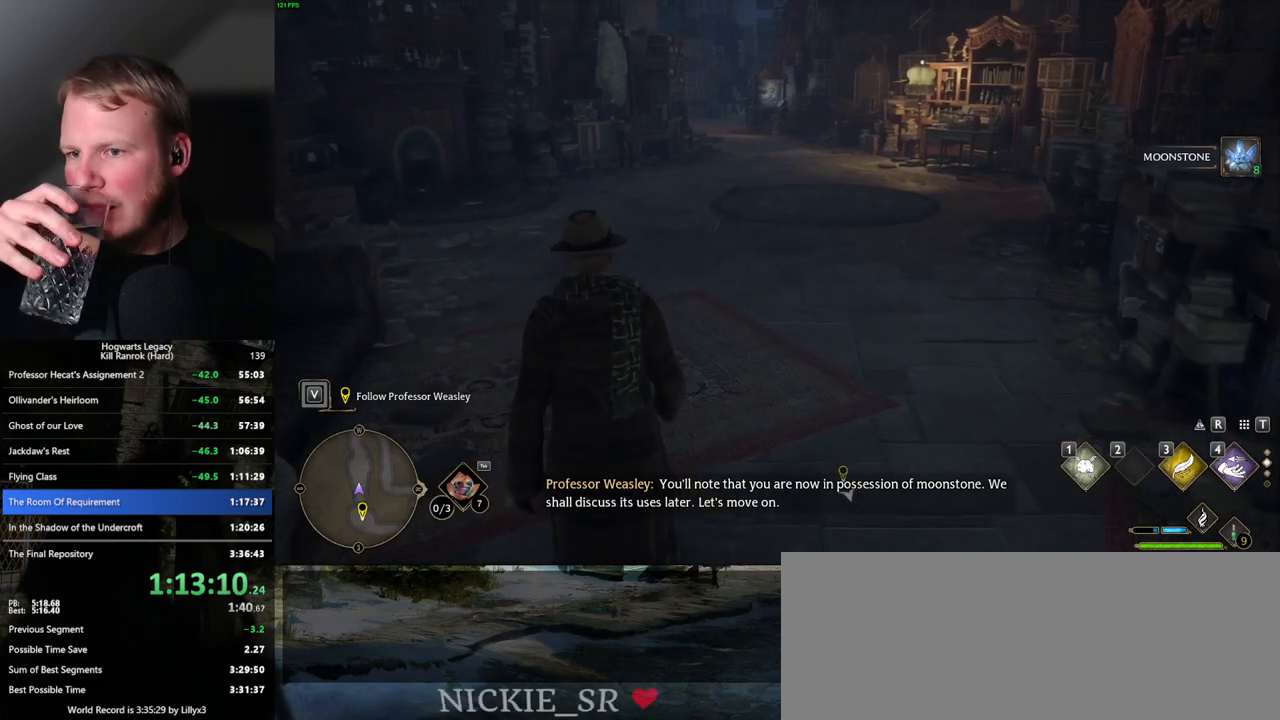
{"keys": ["w"], "mouse": [], "events": []}
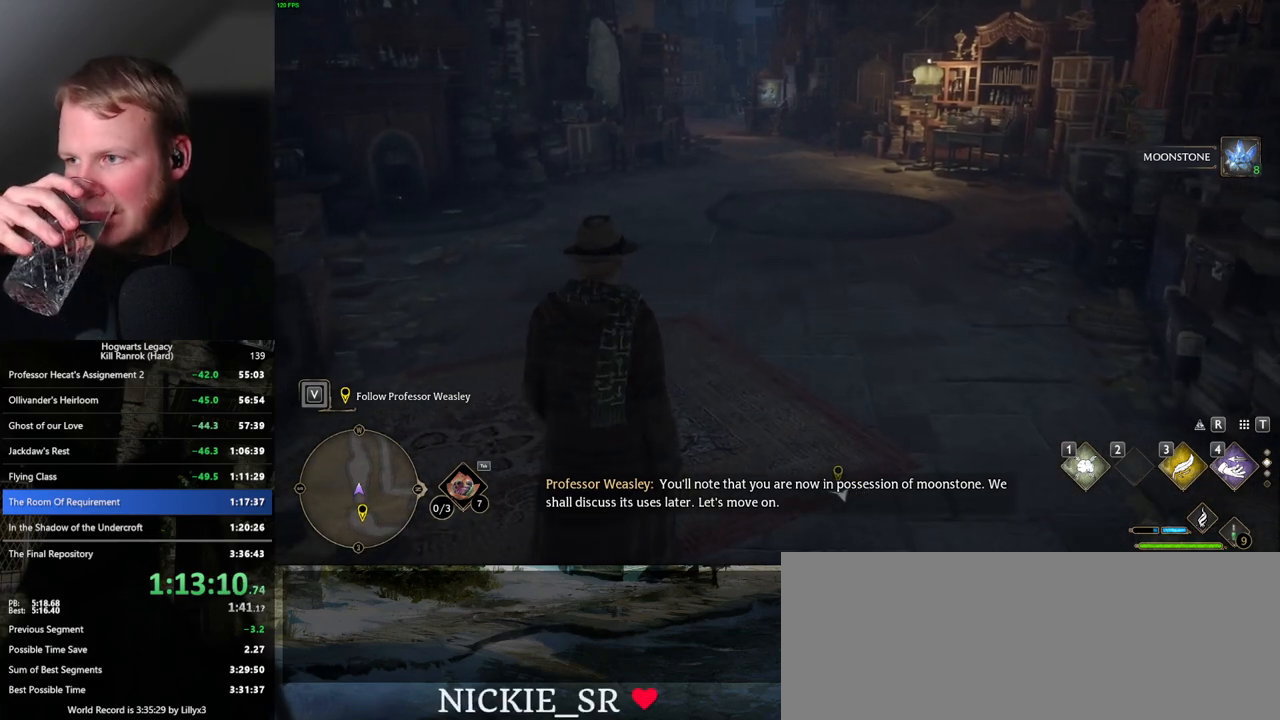
{"keys": ["w"], "mouse": [], "events": []}
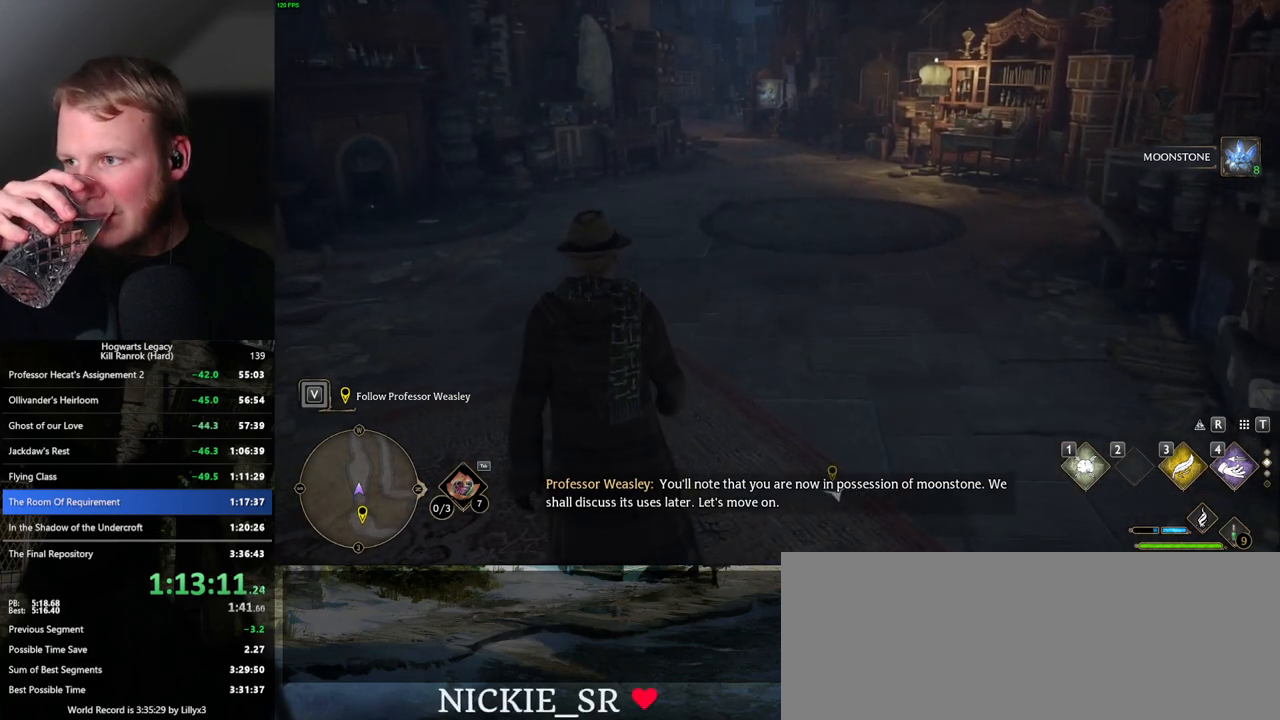
{"keys": ["w"], "mouse": [], "events": []}
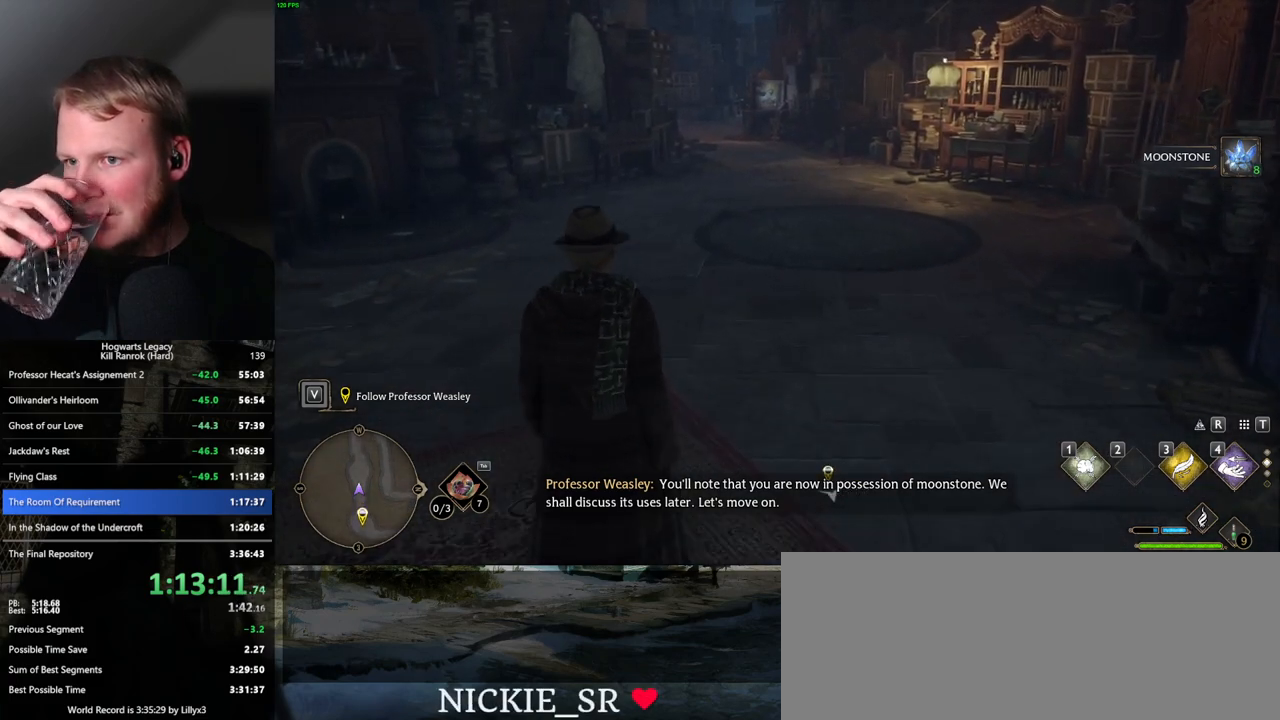
{"keys": ["w"], "mouse": [], "events": []}
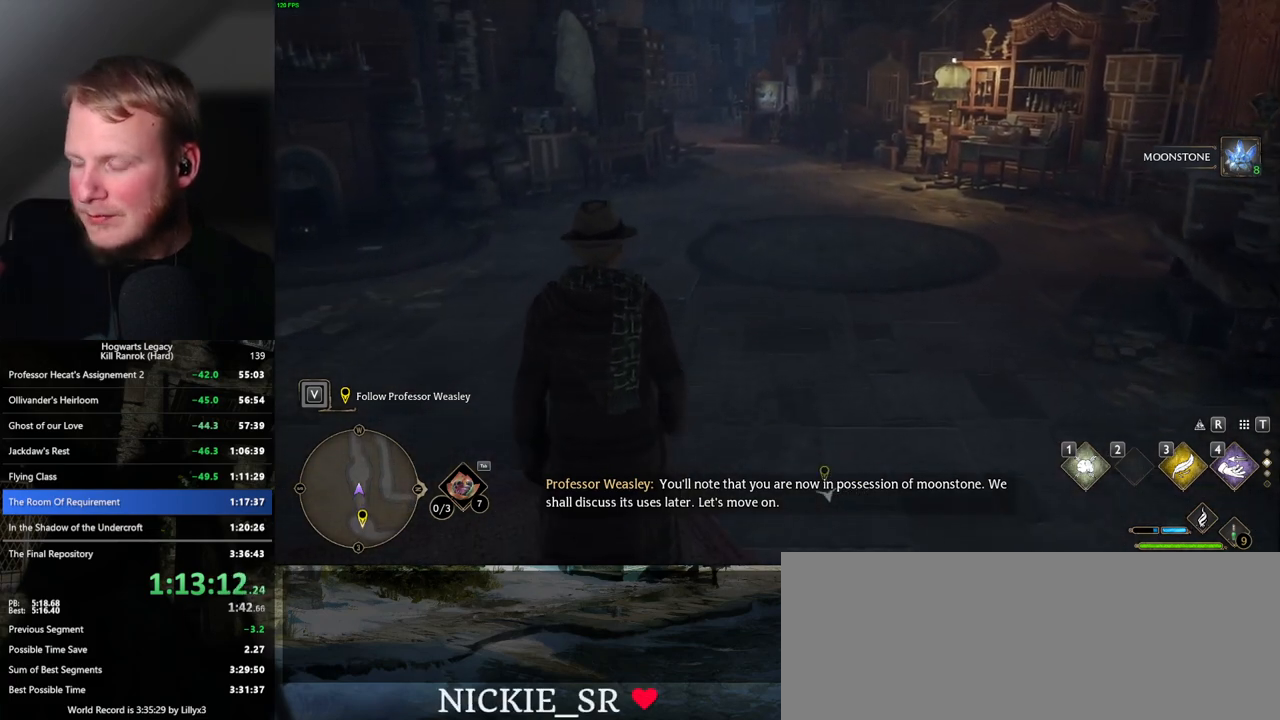
{"keys": ["w"], "mouse": [], "events": []}
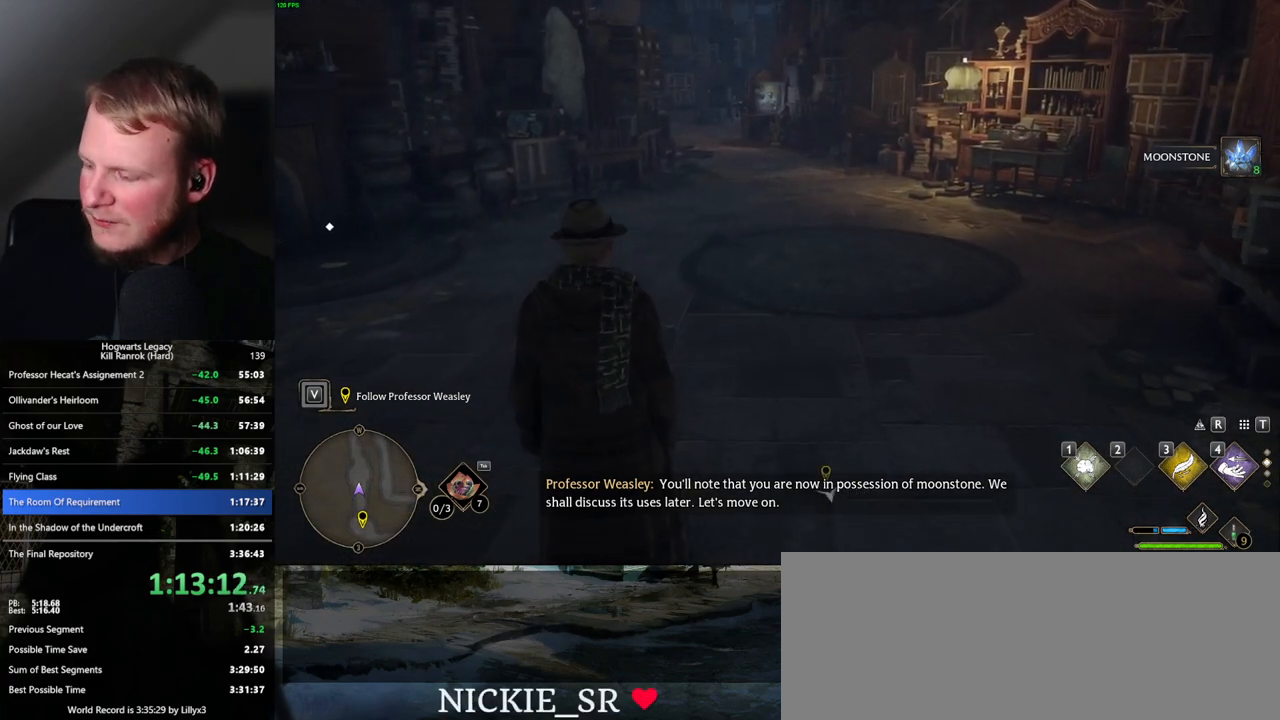
{"keys": ["w"], "mouse": [], "events": []}
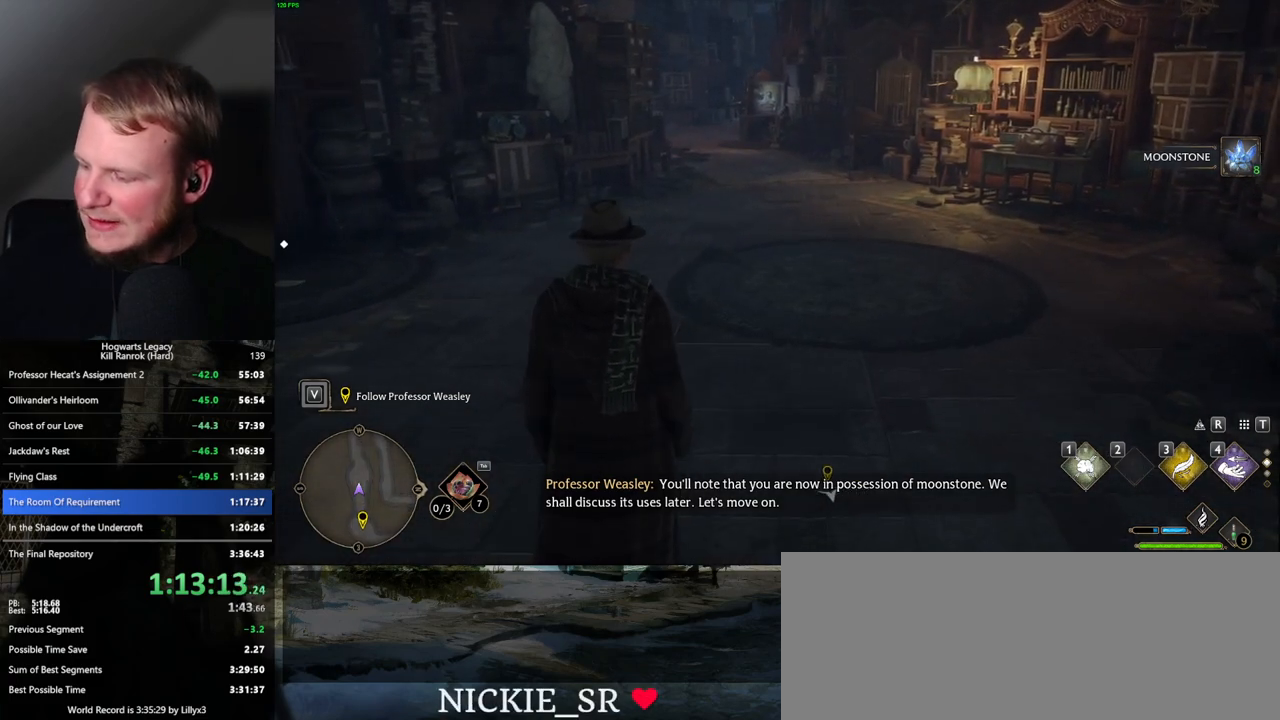
{"keys": ["w"], "mouse": [], "events": []}
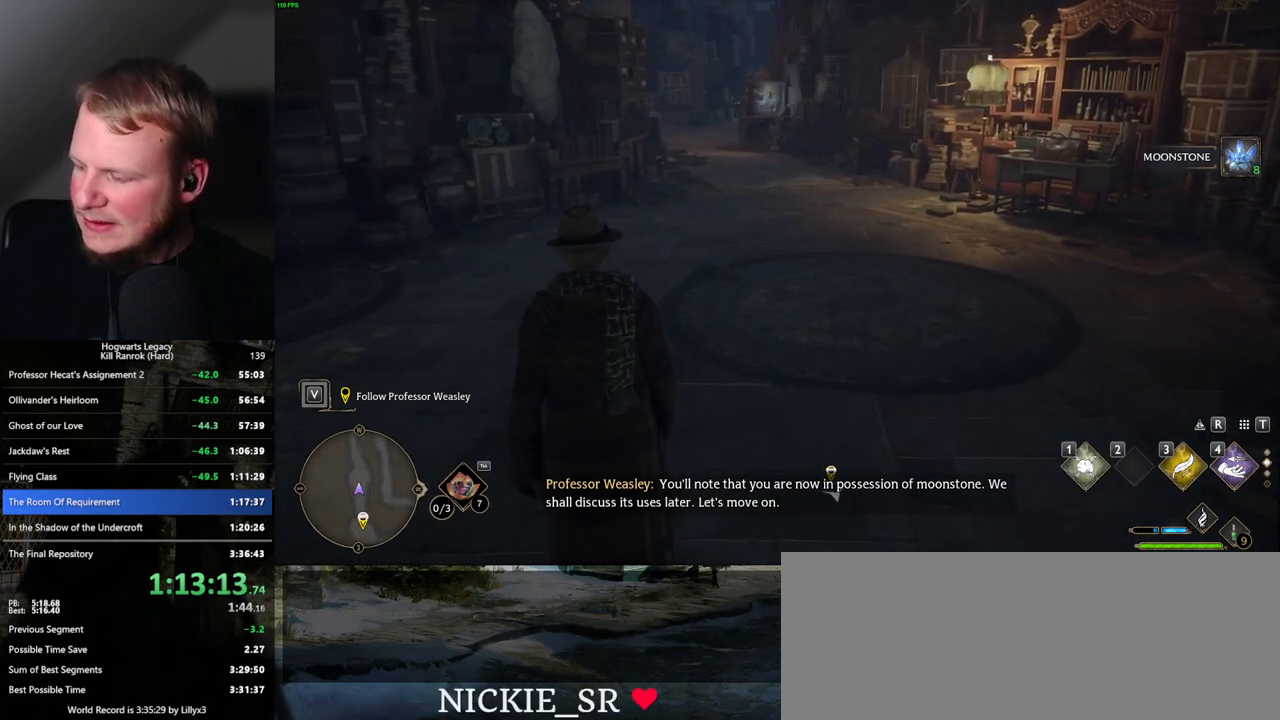
{"keys": ["w"], "mouse": [], "events": []}
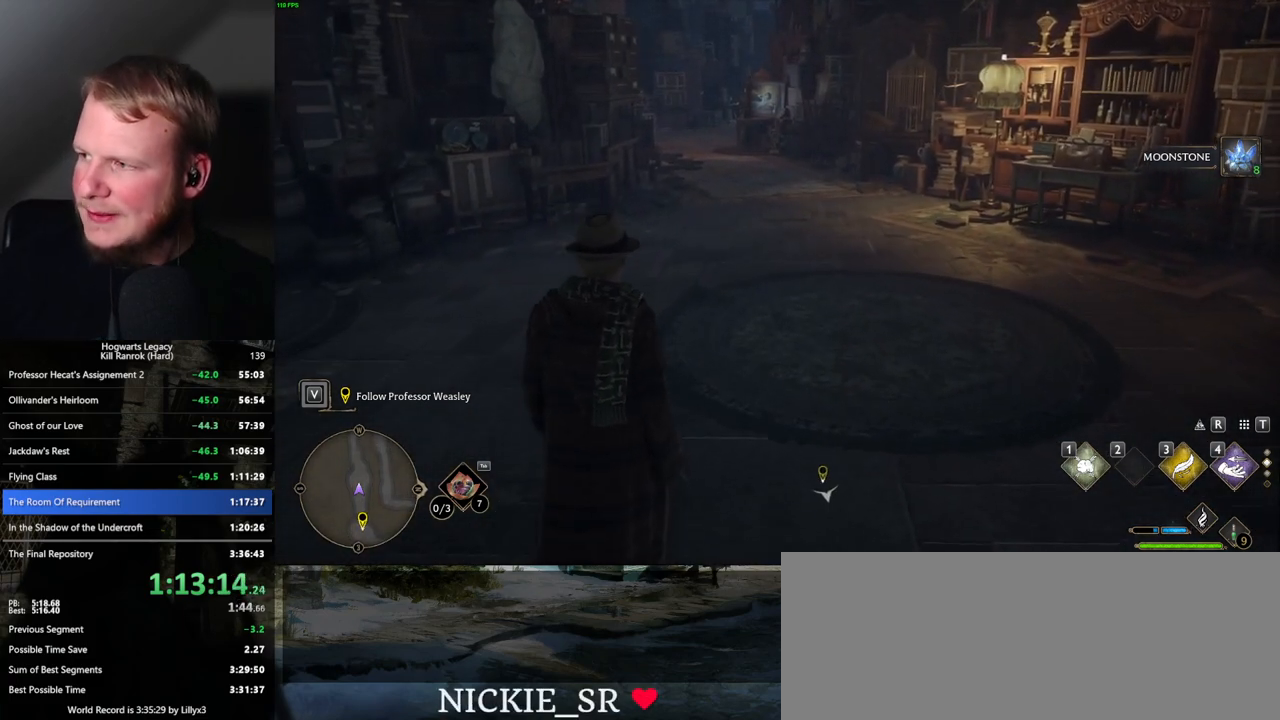
{"keys": ["w"], "mouse": [], "events": []}
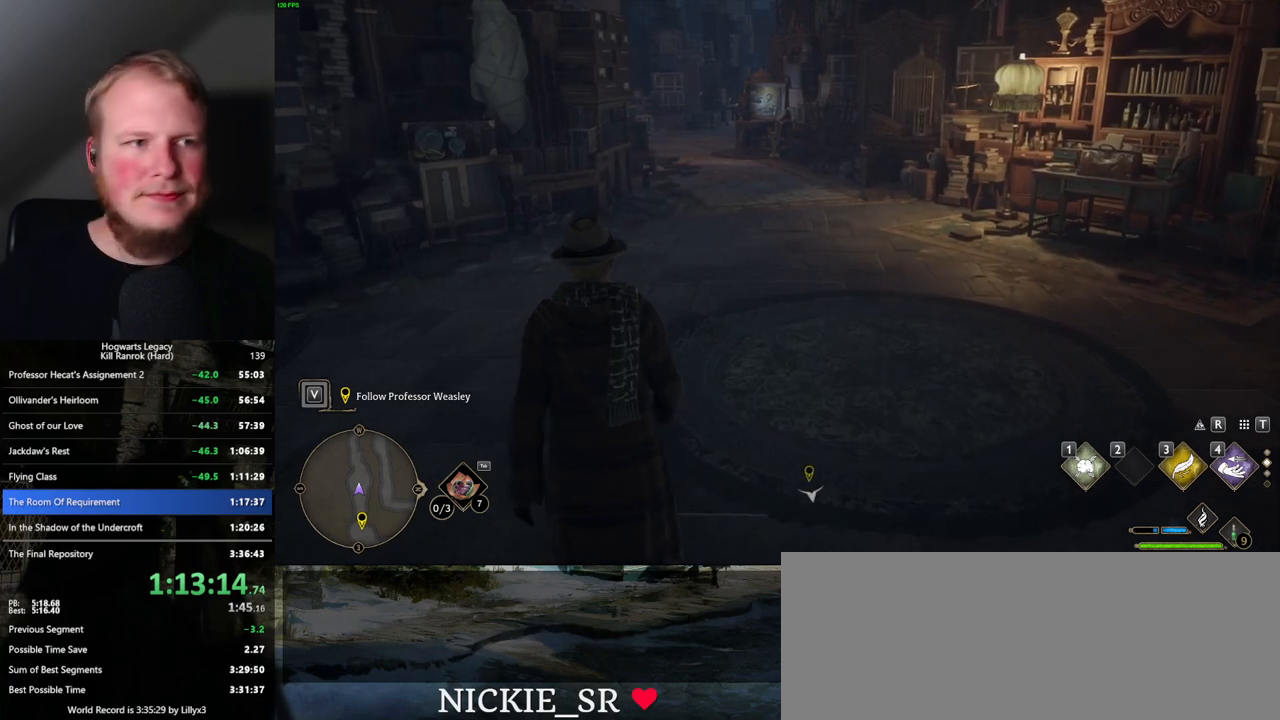
{"keys": ["w"], "mouse": [], "events": []}
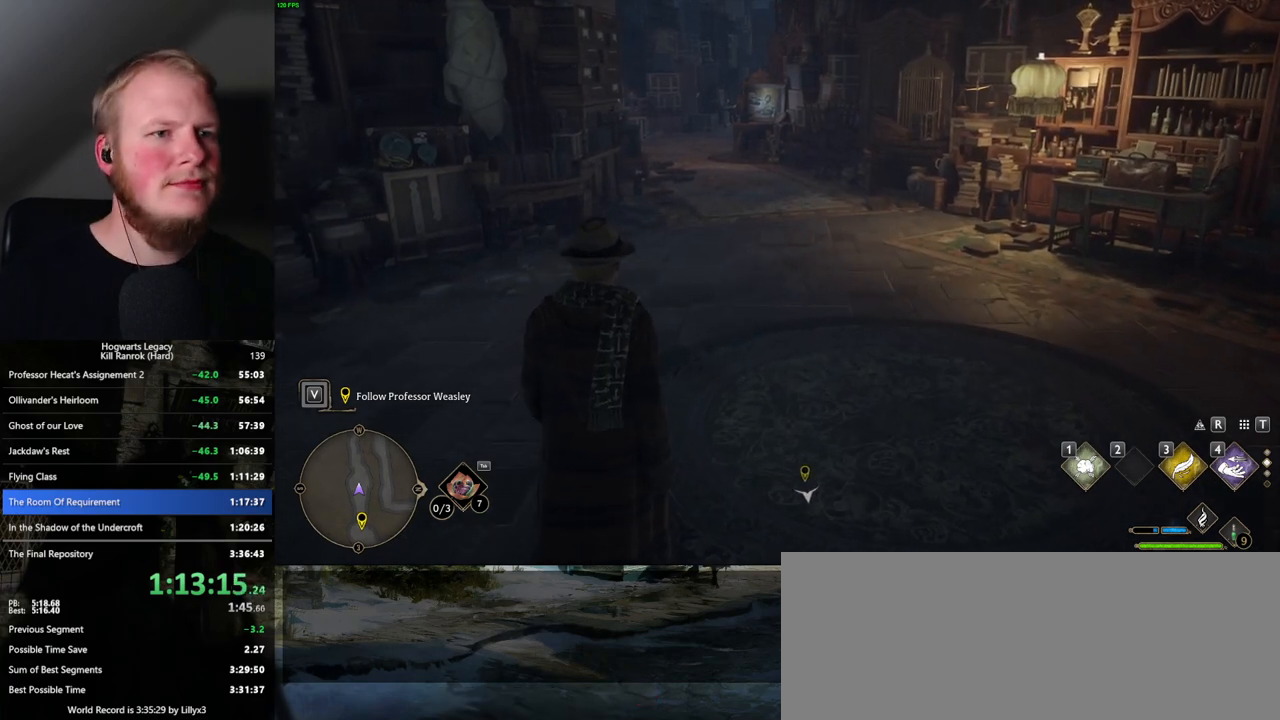
{"keys": ["w"], "mouse": [], "events": []}
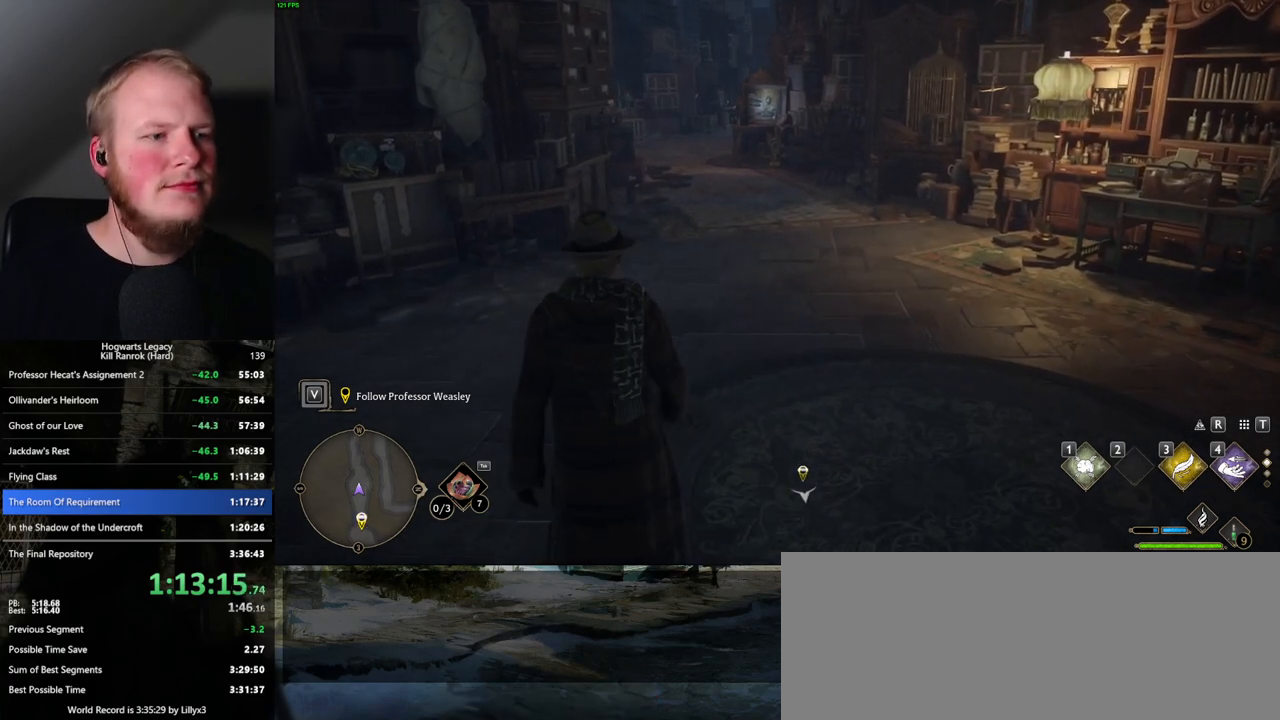
{"keys": ["w"], "mouse": [], "events": []}